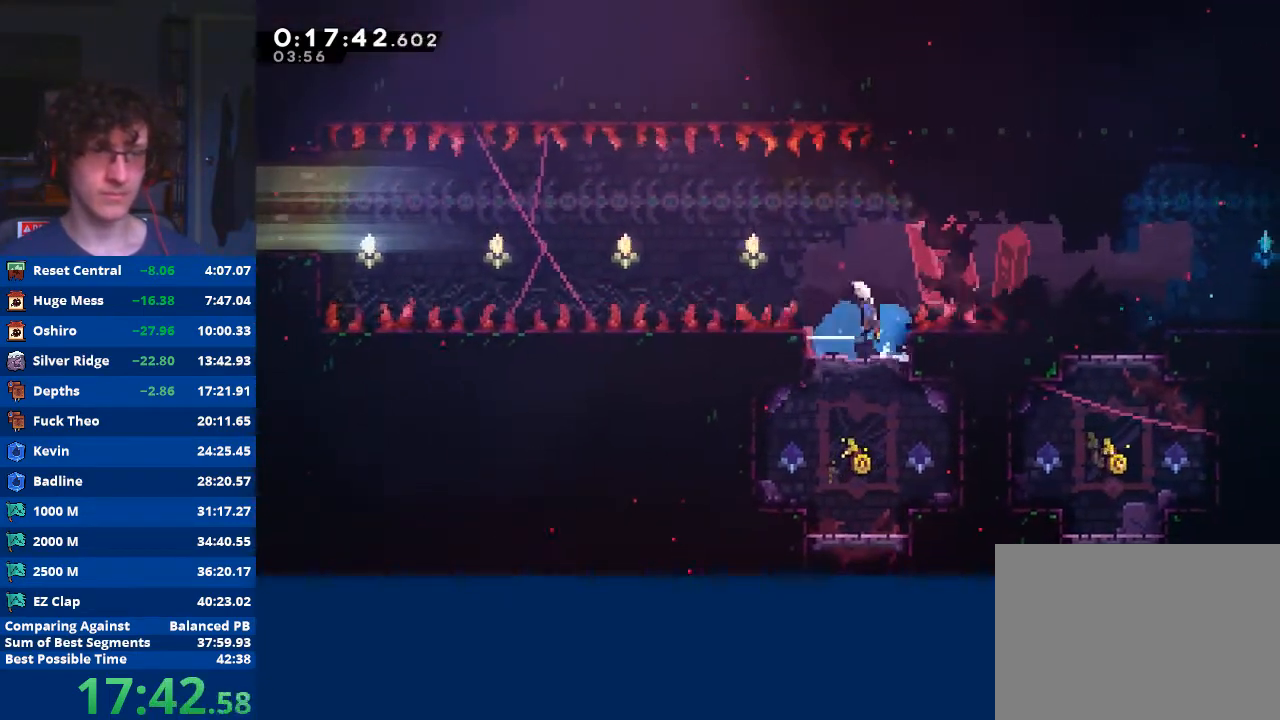
Gameplay with a controller (Xbox layout); each line is a JSON object with the inputs held at the frame after it. "events" lists button and stick changes between this image and that frame as [ms after this image, input, new state], when the widget could be followed in between. Not read: right_stick.
{"buttons": [], "left_stick": "up-left", "events": [[367, "left_stick", "up-left"], [467, "A", "up"]]}
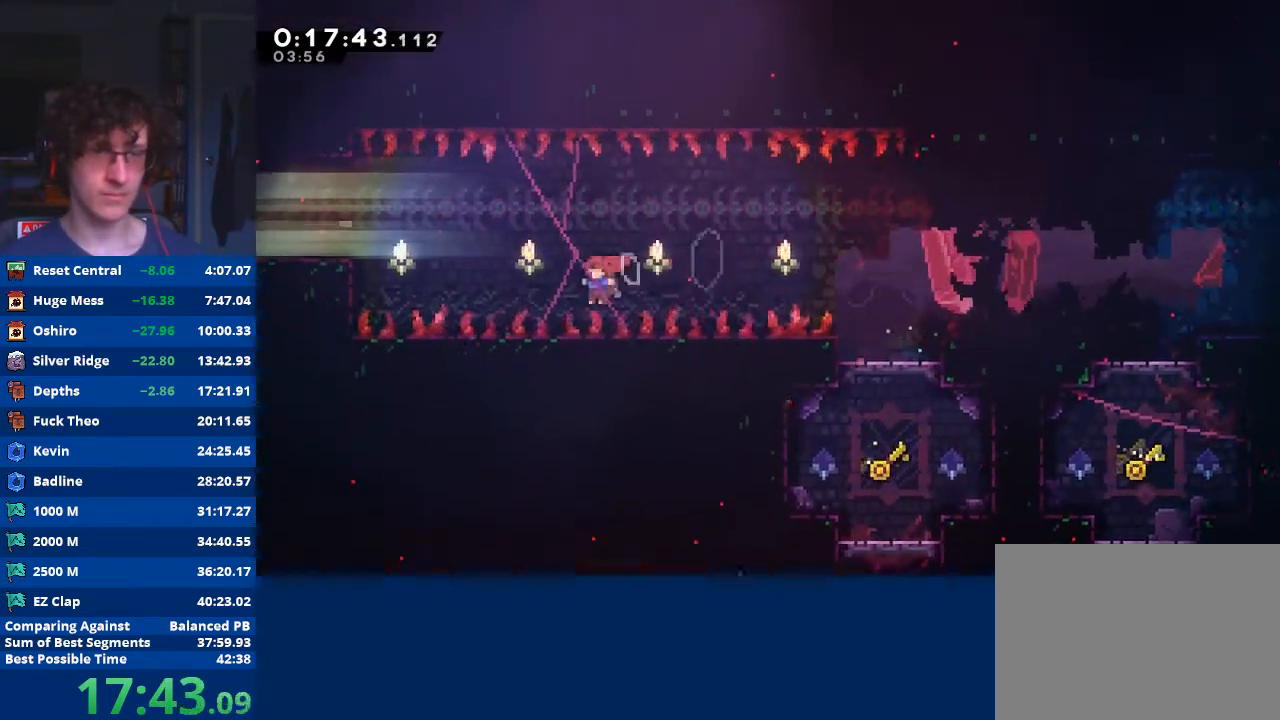
{"buttons": ["X"], "left_stick": "left", "events": [[33, "X", "down"], [433, "left_stick", "left"]]}
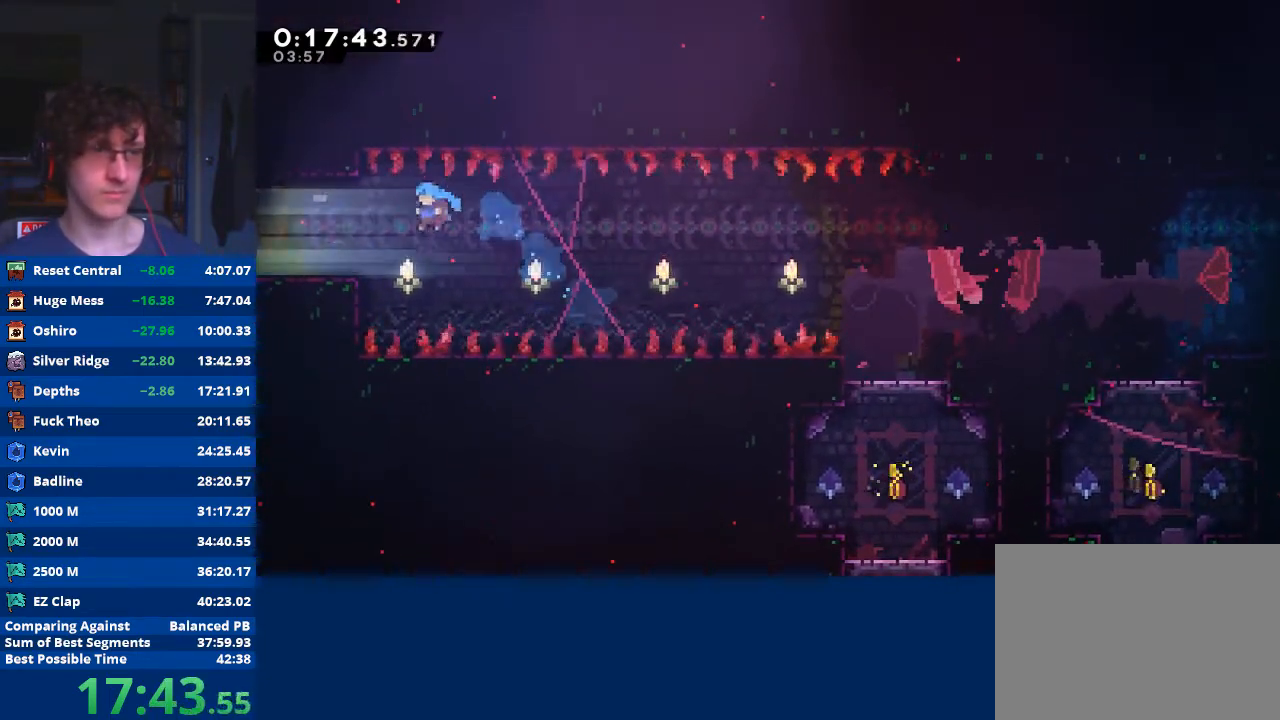
{"buttons": [], "left_stick": "left", "events": [[167, "X", "up"], [200, "R2", "down"], [267, "A", "down"], [433, "A", "up"], [433, "R2", "up"]]}
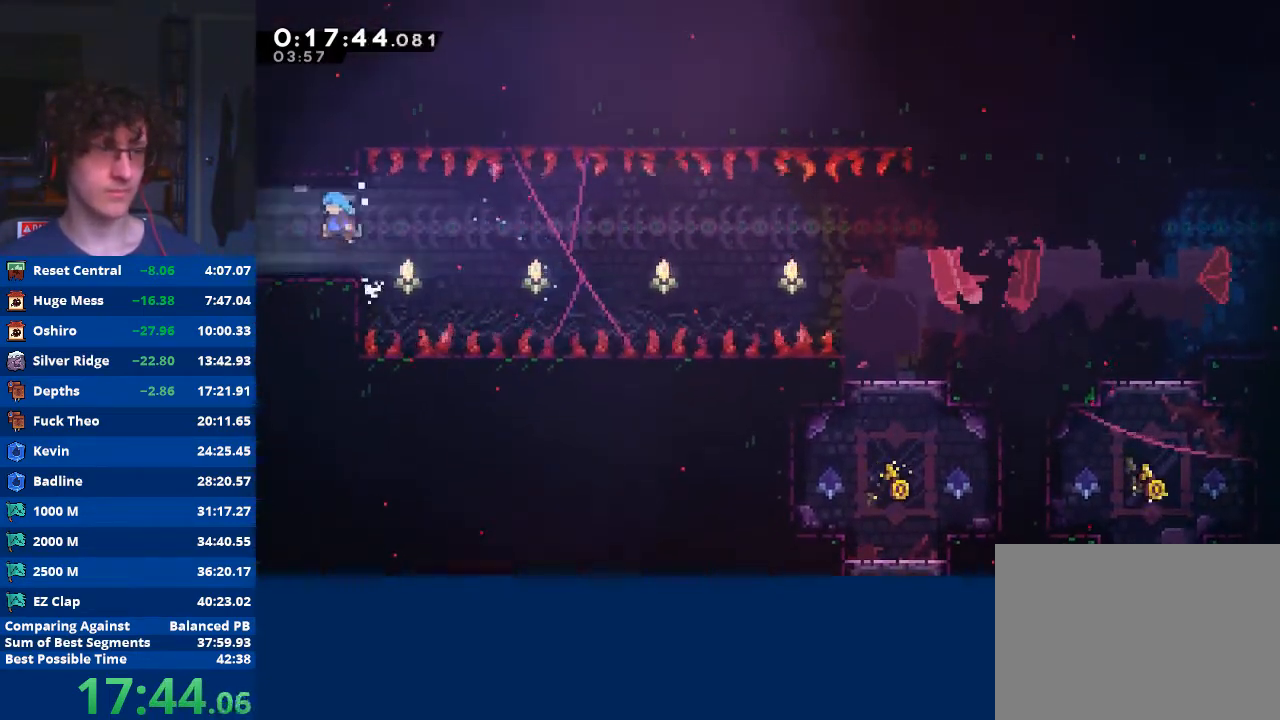
{"buttons": [], "left_stick": "left", "events": []}
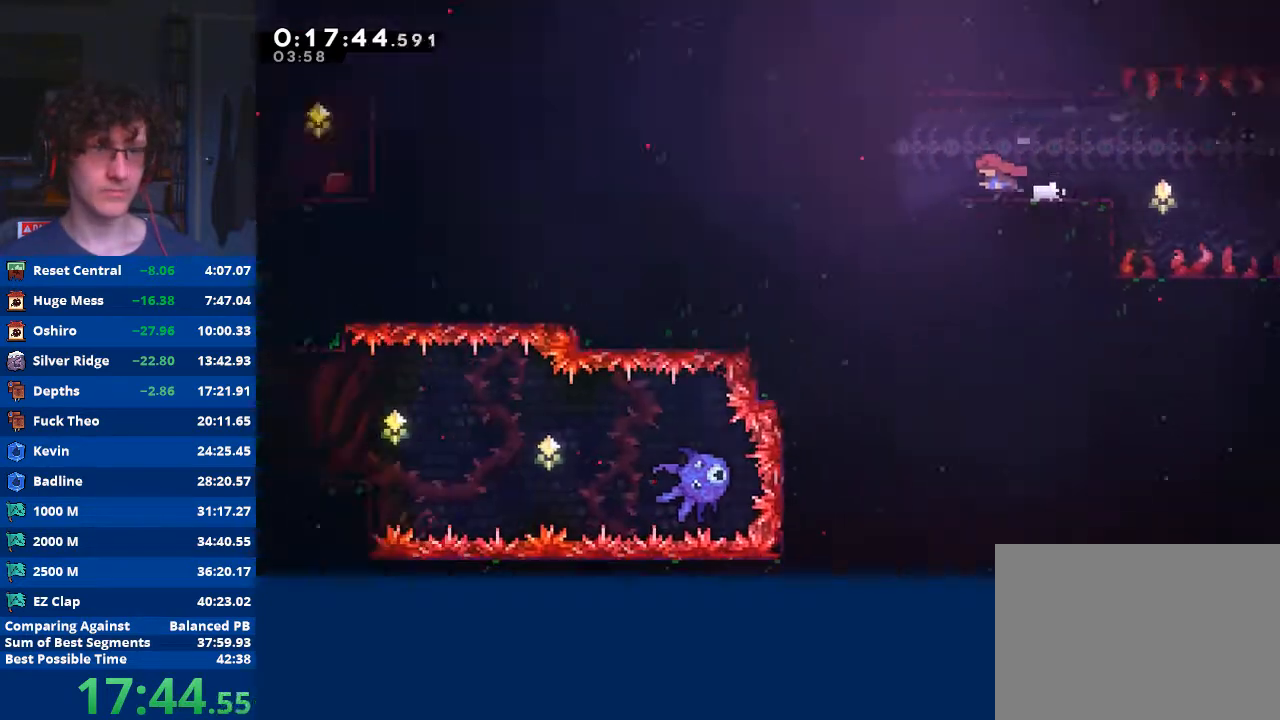
{"buttons": [], "left_stick": "left", "events": []}
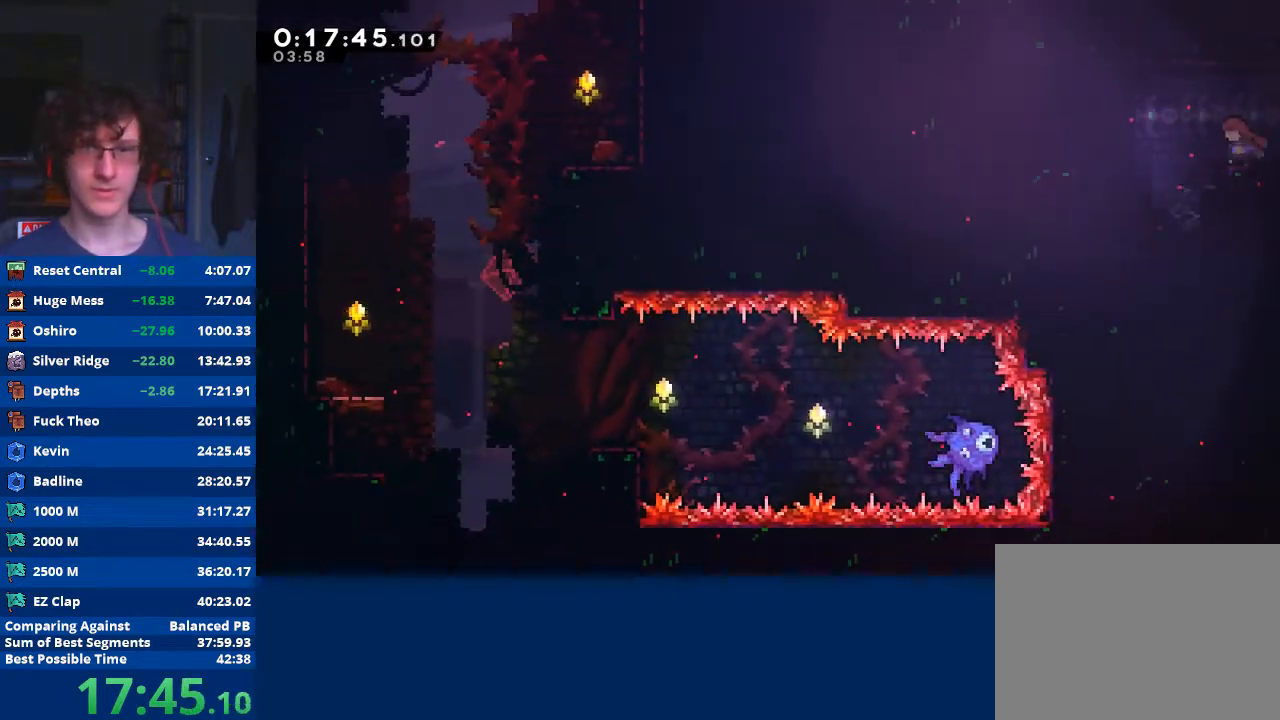
{"buttons": [], "left_stick": "down", "events": [[267, "left_stick", "down-right"], [333, "X", "down"], [400, "left_stick", "down"], [467, "X", "up"]]}
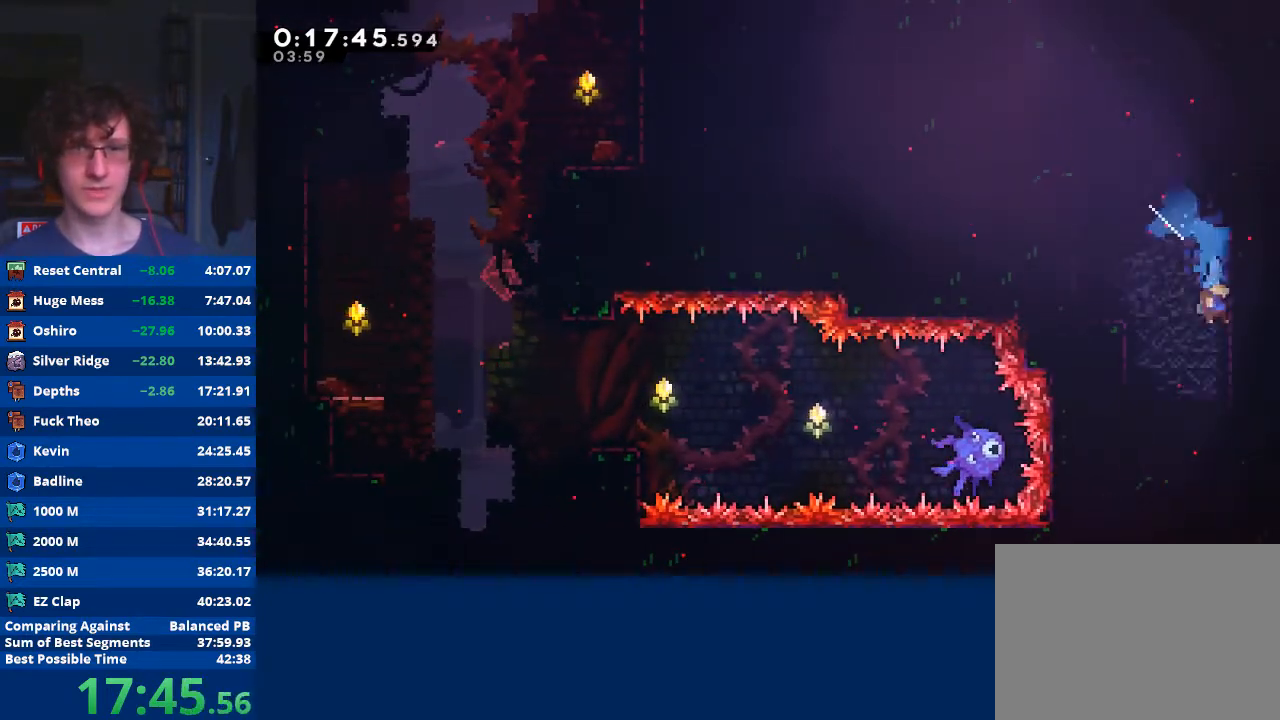
{"buttons": ["L3"], "left_stick": "down", "events": [[167, "L3", "down"]]}
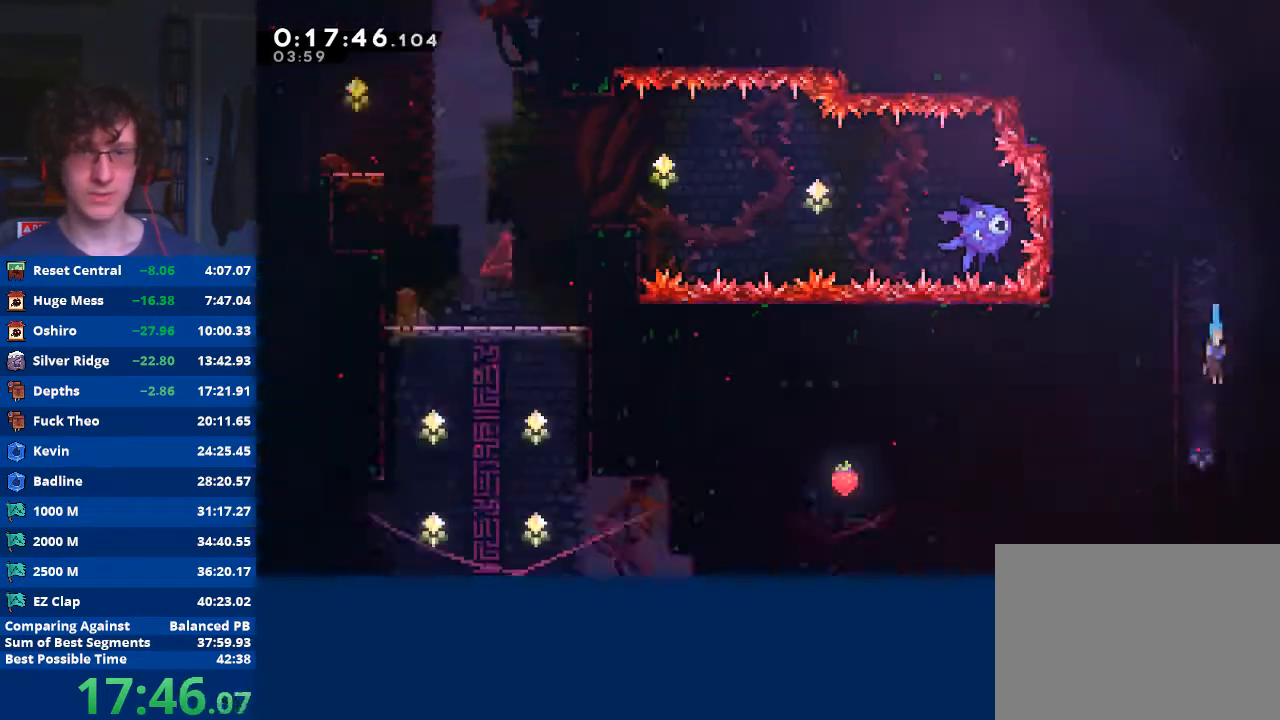
{"buttons": ["L3"], "left_stick": "down", "events": []}
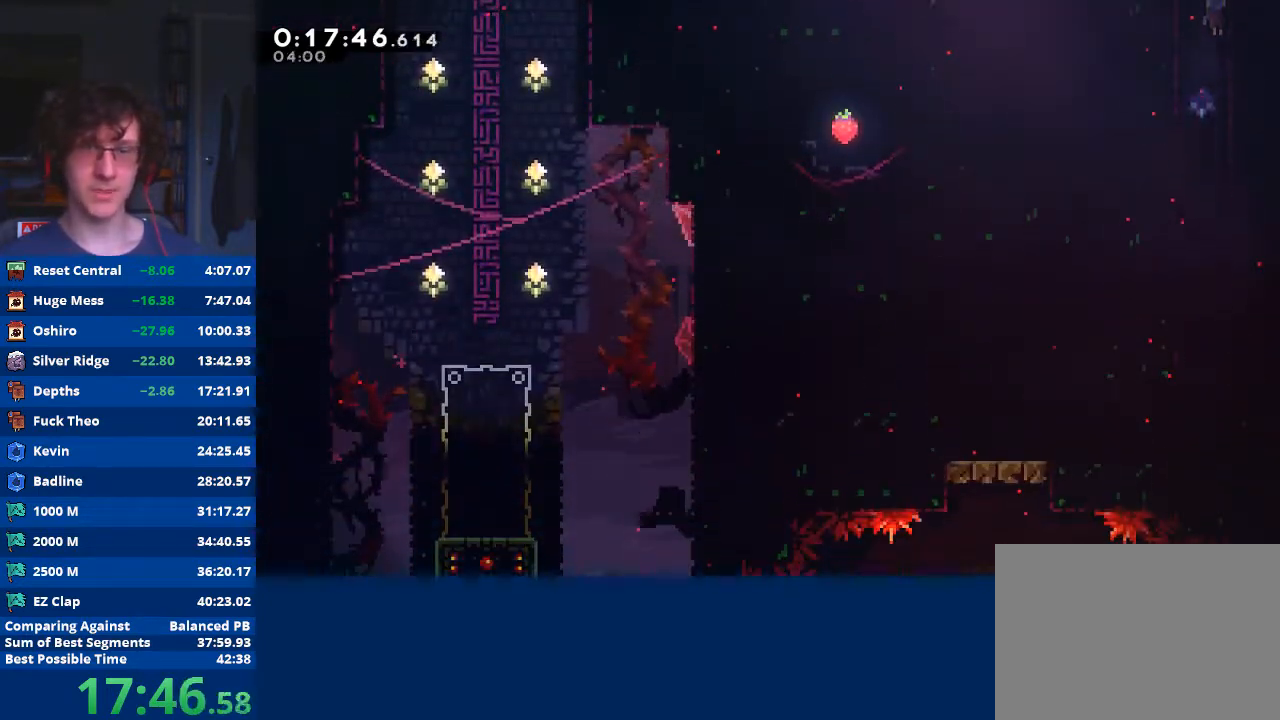
{"buttons": [], "left_stick": "down", "events": [[433, "L3", "up"]]}
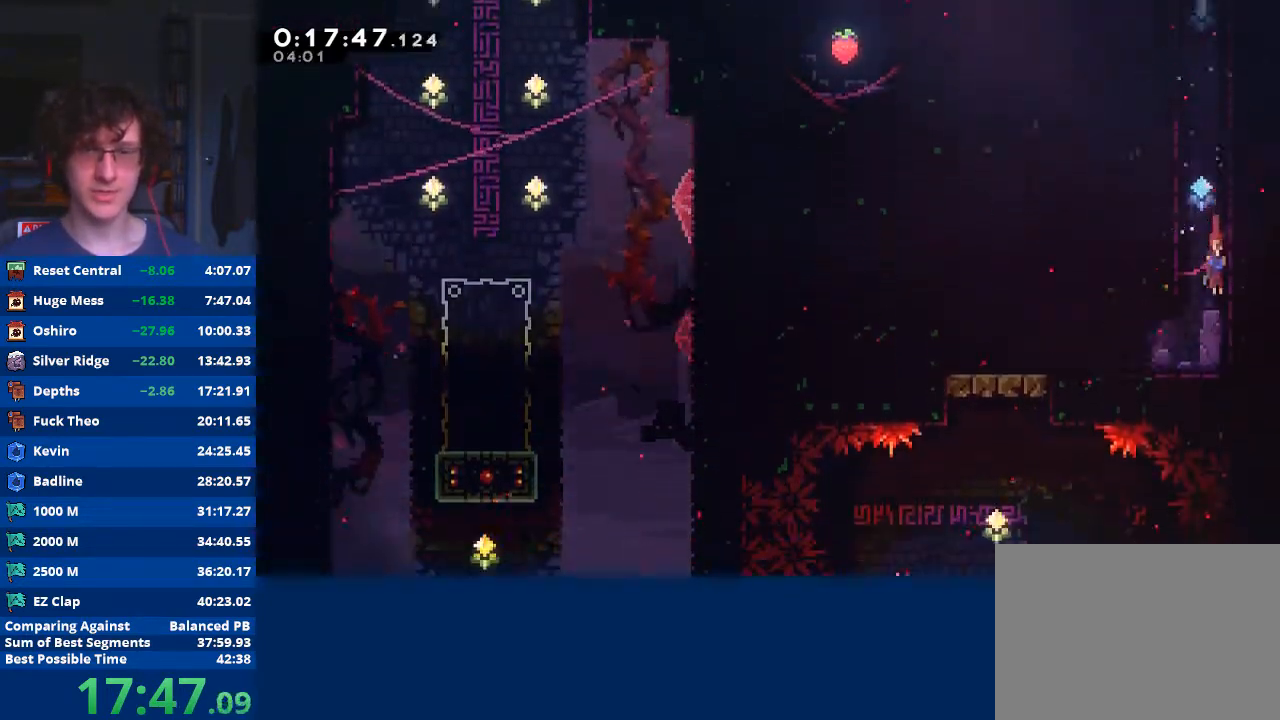
{"buttons": [], "left_stick": "left", "events": [[200, "X", "down"], [200, "left_stick", "left"], [500, "X", "up"]]}
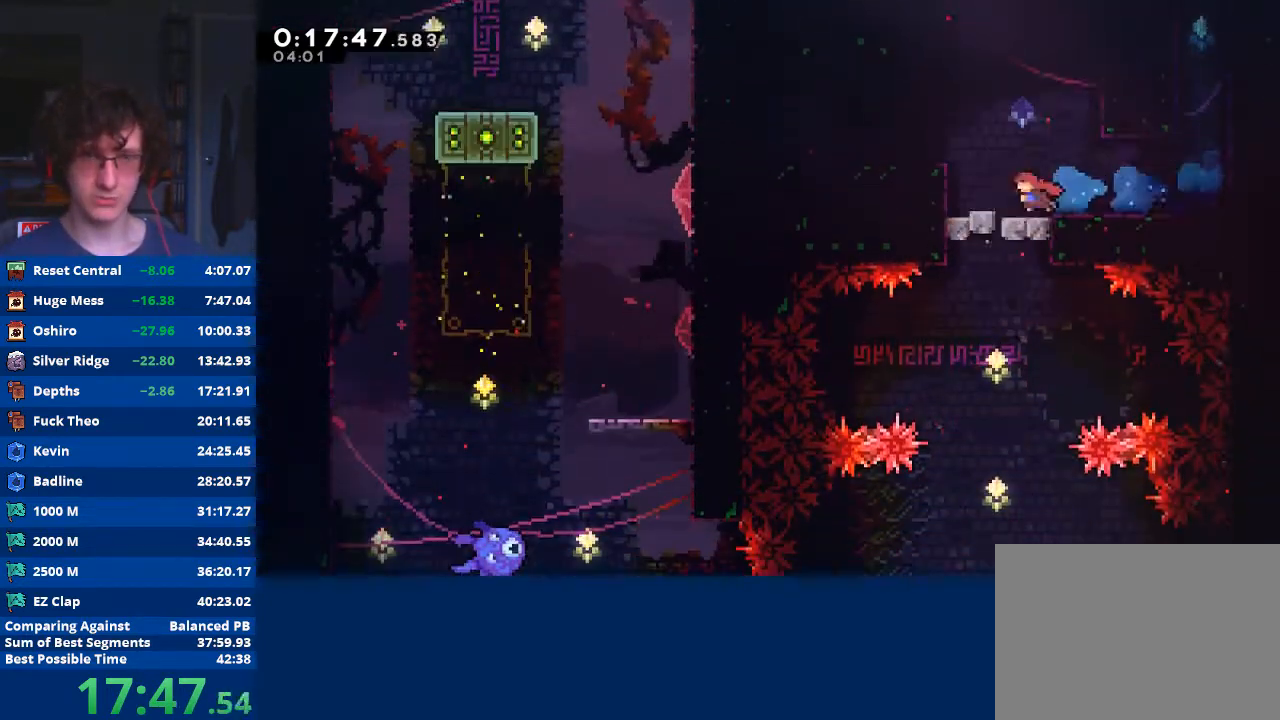
{"buttons": [], "left_stick": "down", "events": [[133, "A", "down"], [133, "left_stick", "down"], [233, "A", "up"]]}
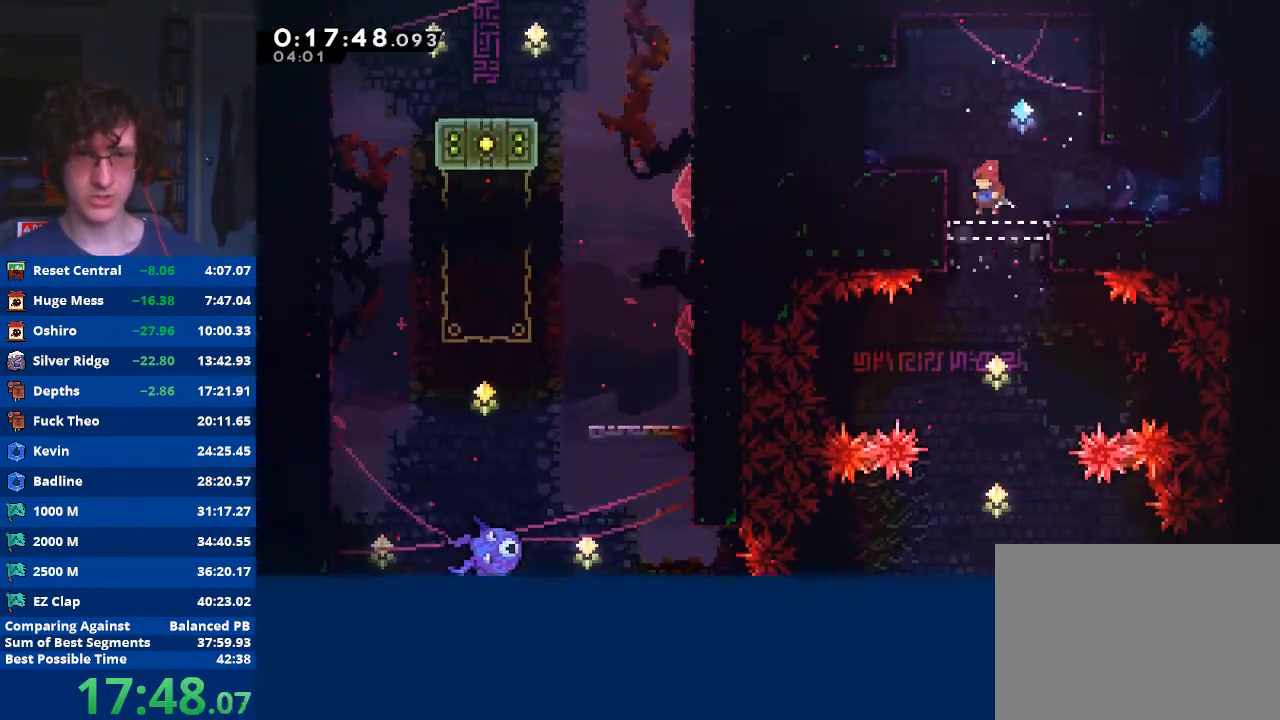
{"buttons": [], "left_stick": "down", "events": []}
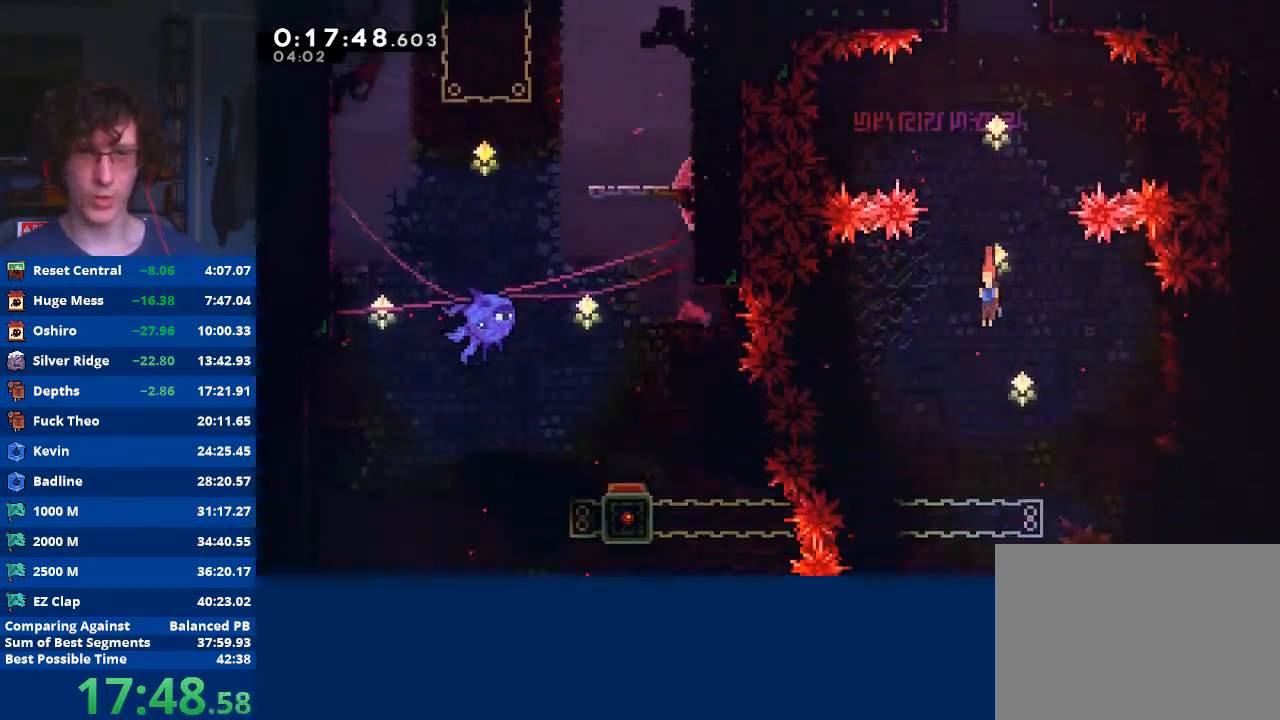
{"buttons": [], "left_stick": "down", "events": []}
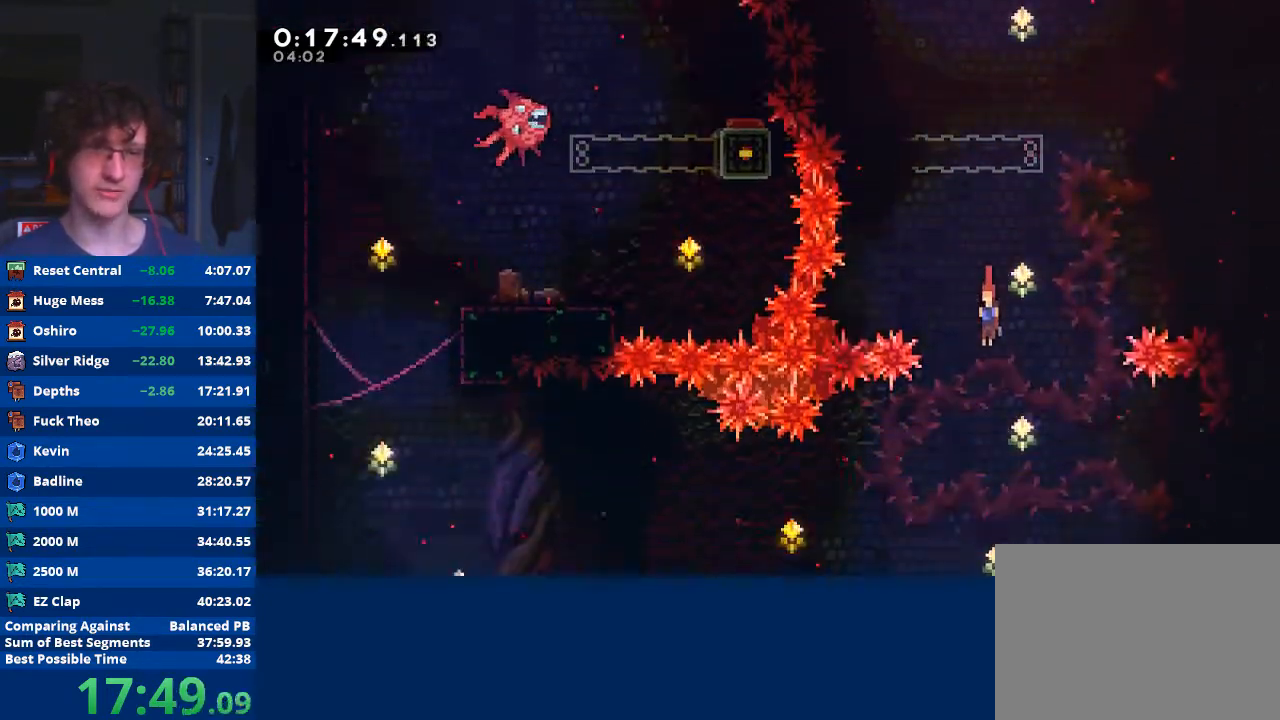
{"buttons": [], "left_stick": "down-left", "events": [[300, "left_stick", "down-left"], [367, "X", "down"], [500, "X", "up"]]}
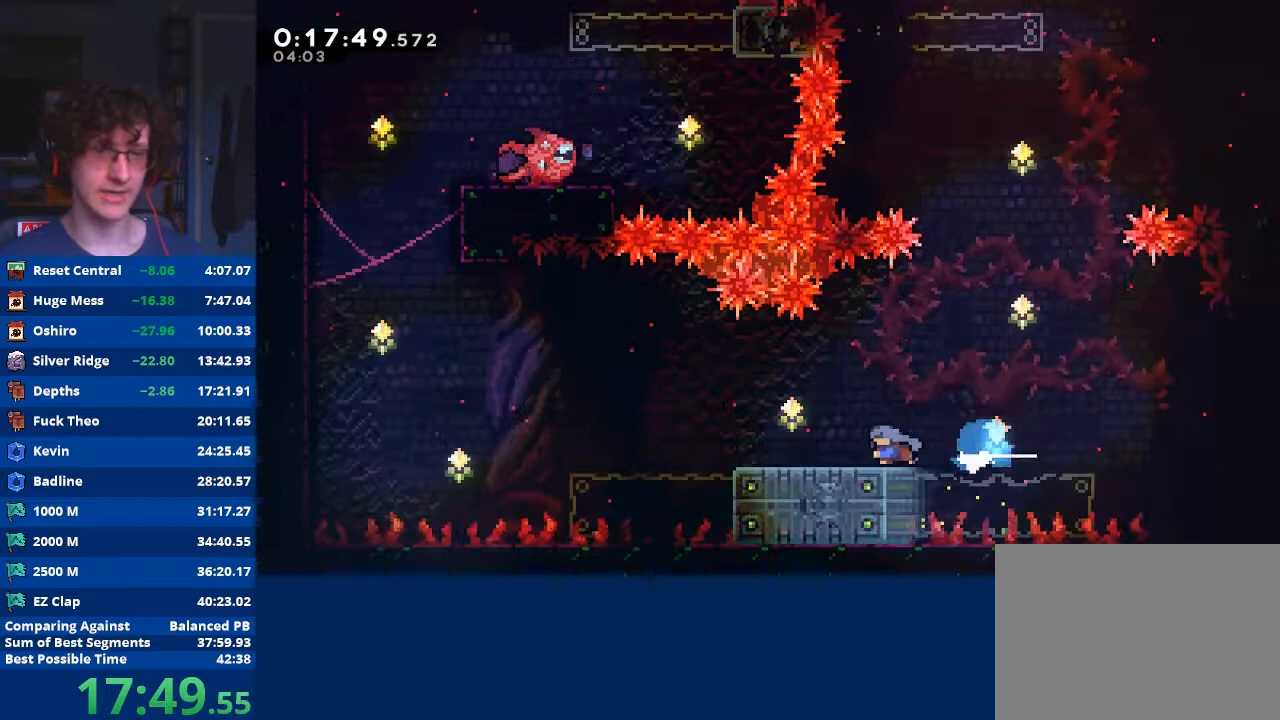
{"buttons": ["X"], "left_stick": "up", "events": [[33, "left_stick", "left"], [100, "A", "down"], [367, "A", "up"], [367, "left_stick", "up-left"], [467, "left_stick", "up"], [500, "X", "down"]]}
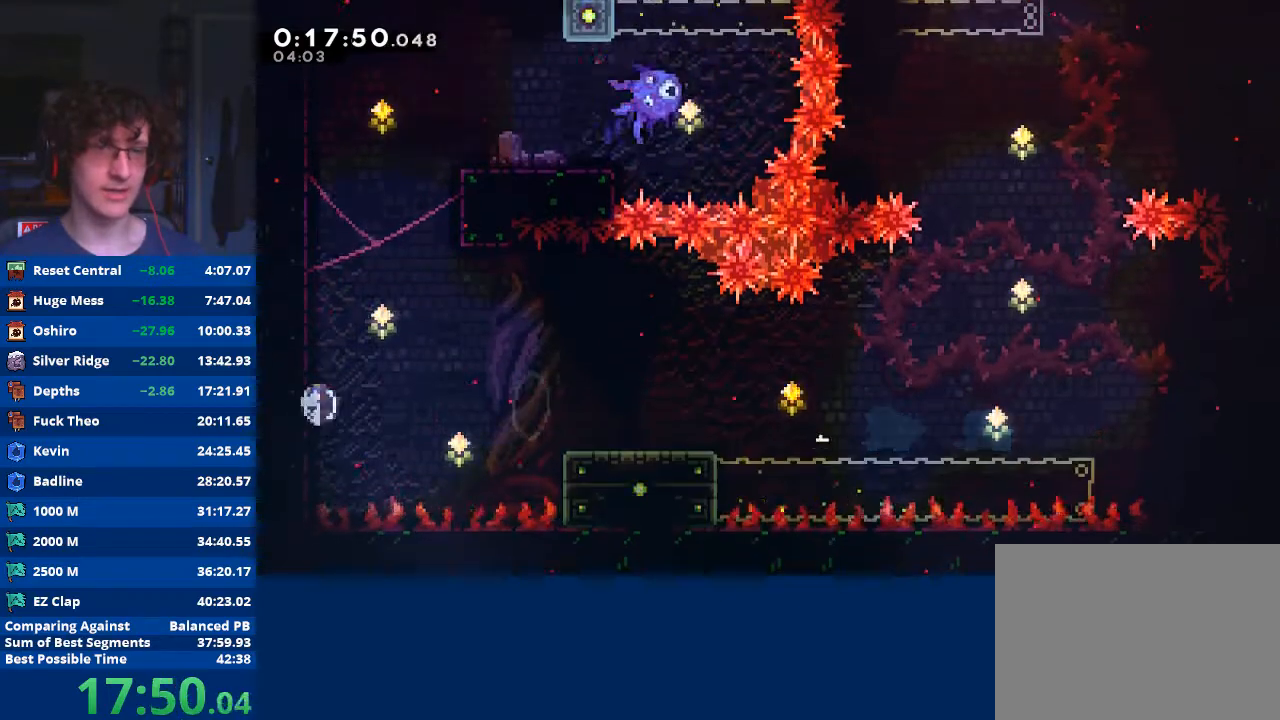
{"buttons": ["A", "R2"], "left_stick": "right", "events": [[133, "X", "up"], [200, "A", "down"], [233, "left_stick", "up-right"], [333, "left_stick", "right"], [500, "R2", "down"]]}
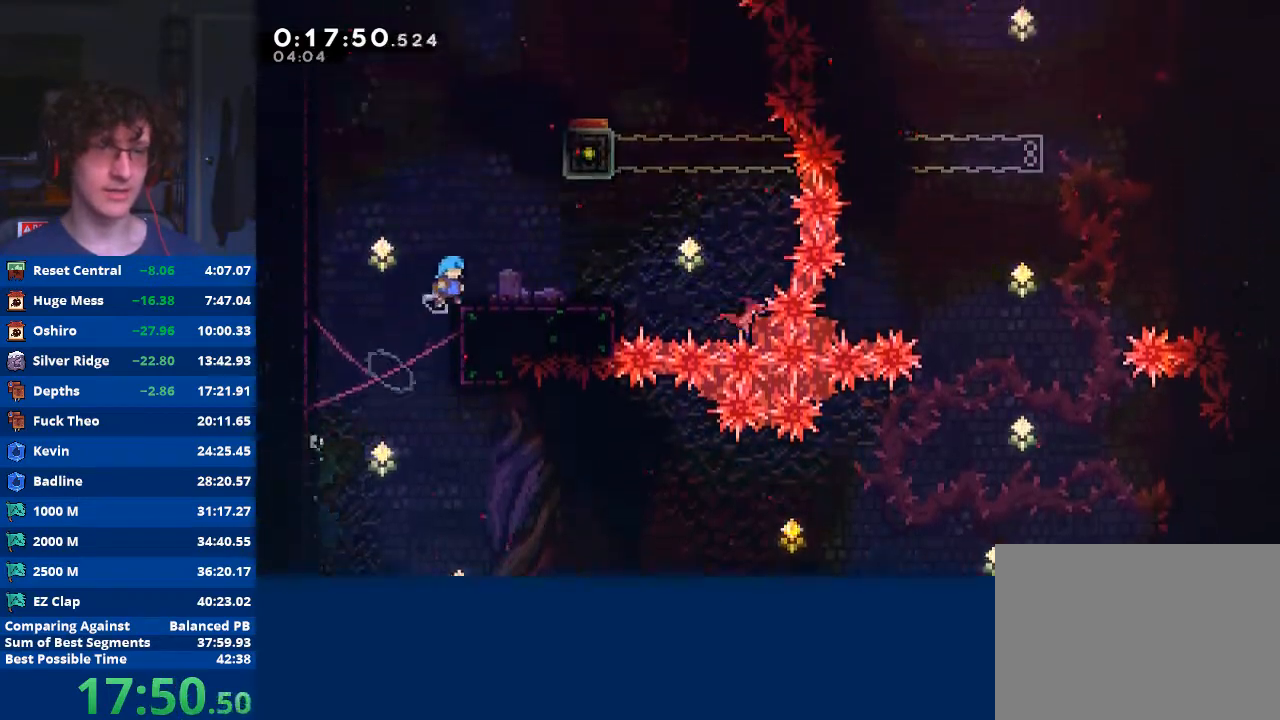
{"buttons": ["A"], "left_stick": "center", "events": [[67, "A", "up"], [167, "A", "down"], [233, "A", "up"], [267, "R2", "up"], [300, "left_stick", "center"], [500, "A", "down"]]}
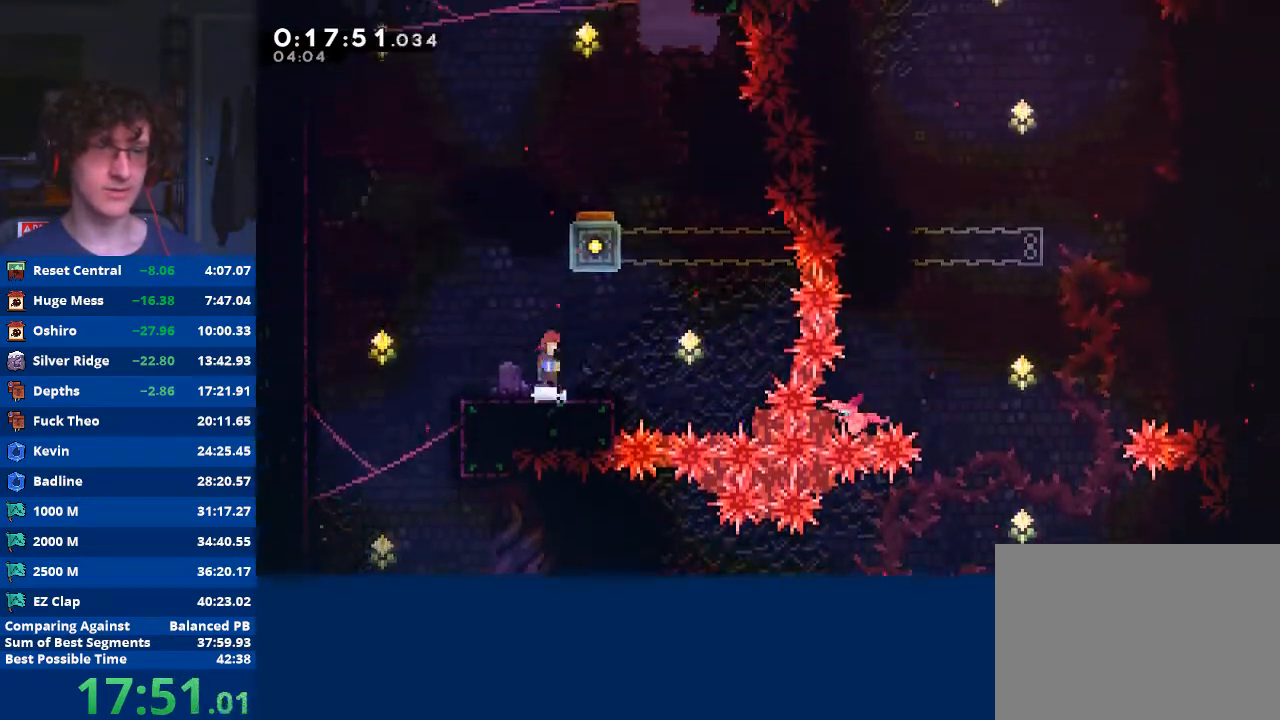
{"buttons": ["R2"], "left_stick": "right", "events": [[33, "A", "up"], [33, "left_stick", "up"], [100, "X", "down"], [400, "left_stick", "right"], [500, "R2", "down"], [500, "X", "up"]]}
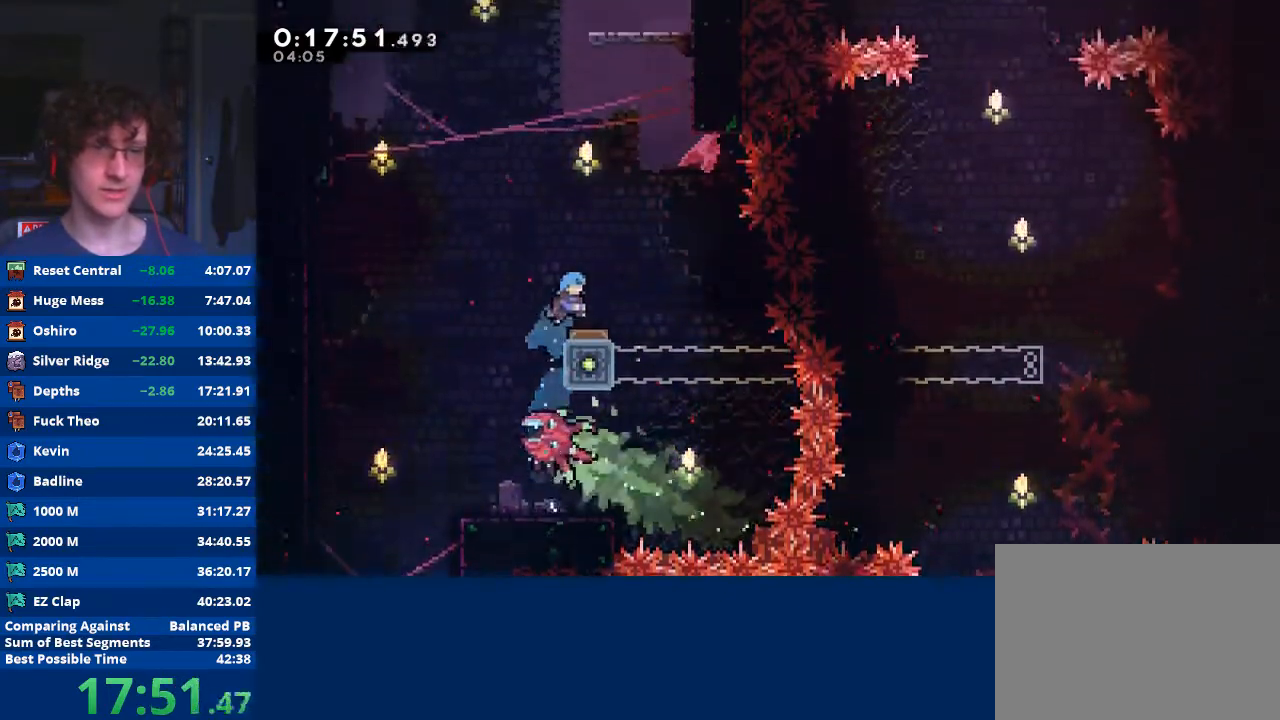
{"buttons": ["X"], "left_stick": "up", "events": [[267, "R2", "up"], [467, "left_stick", "up"], [500, "X", "down"]]}
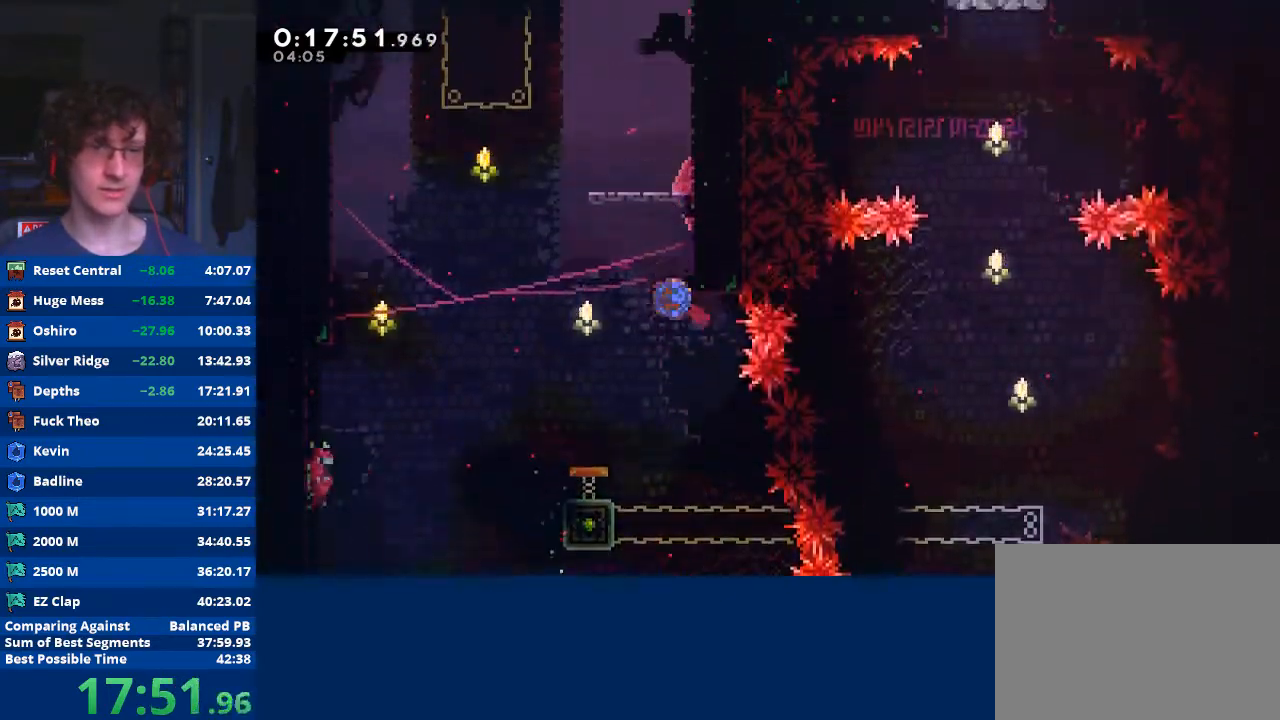
{"buttons": ["A", "R2"], "left_stick": "up-right", "events": [[167, "X", "up"], [200, "left_stick", "up-right"], [233, "A", "down"], [233, "R2", "down"], [367, "A", "up"], [467, "A", "down"]]}
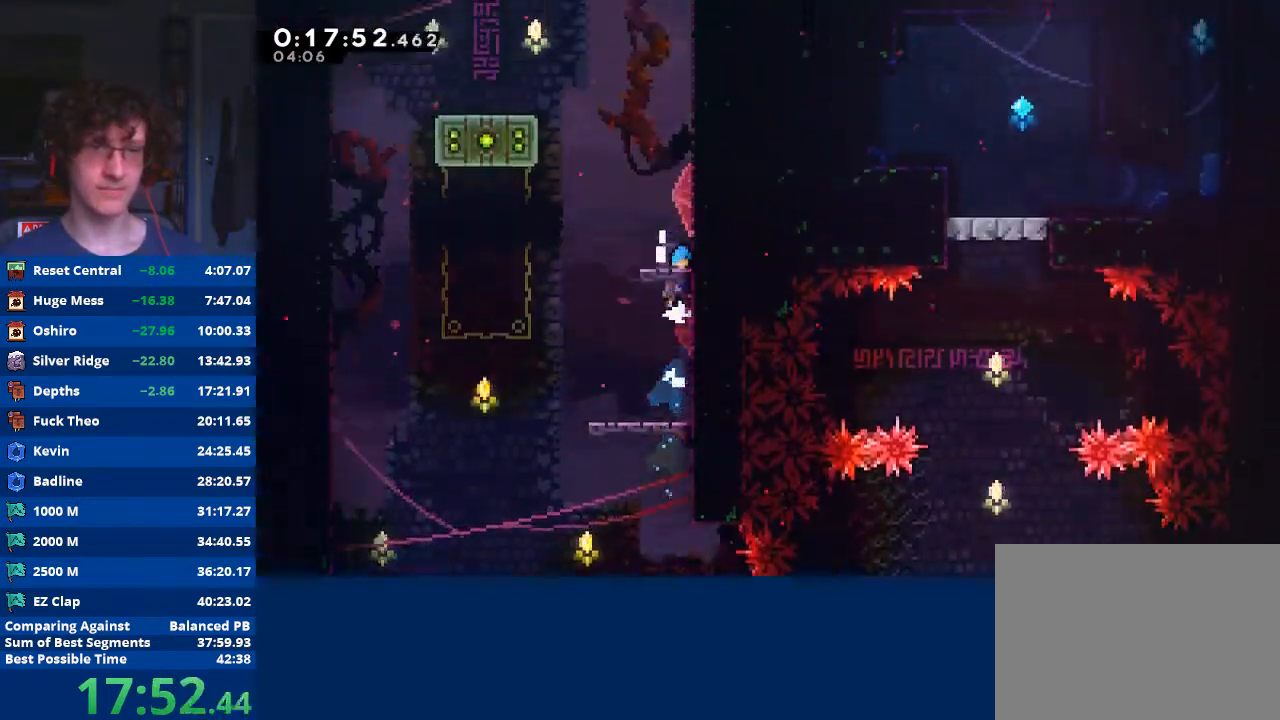
{"buttons": ["A", "R2"], "left_stick": "left", "events": [[67, "A", "up"], [133, "A", "down"], [300, "A", "up"], [367, "A", "down"], [400, "left_stick", "left"]]}
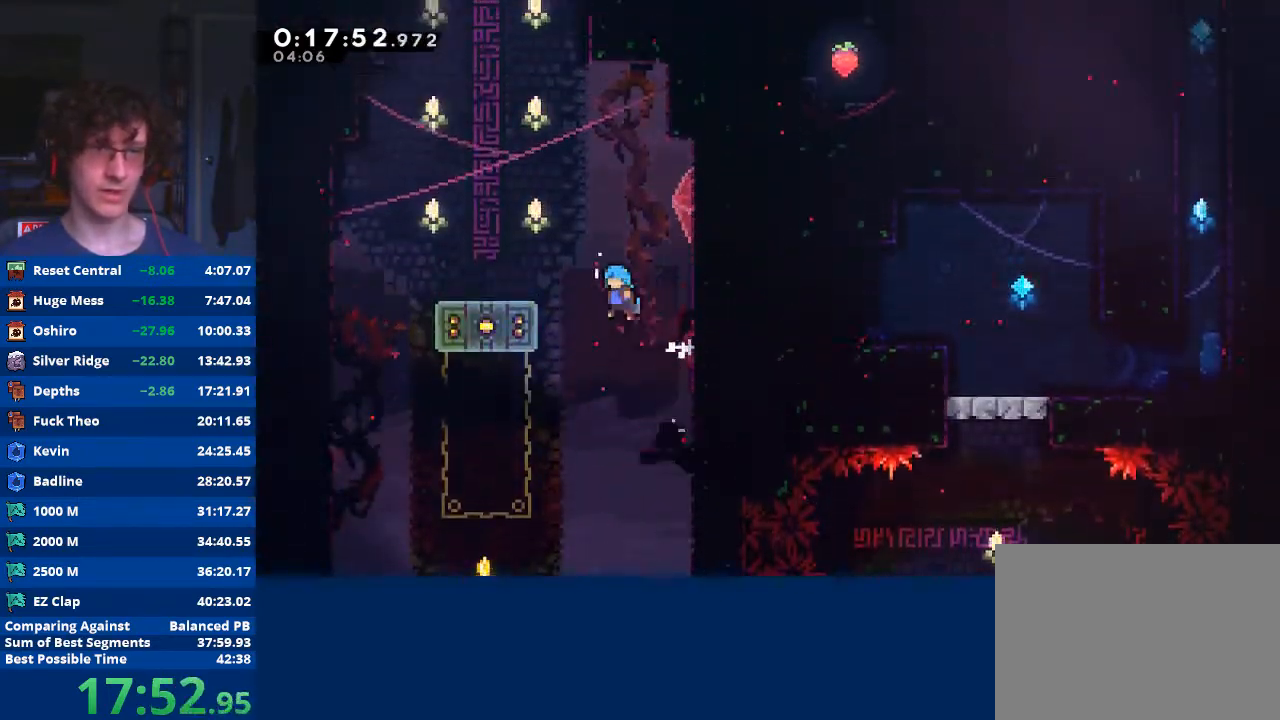
{"buttons": [], "left_stick": "down", "events": [[333, "A", "up"], [333, "R2", "up"], [433, "left_stick", "center"], [500, "left_stick", "down"]]}
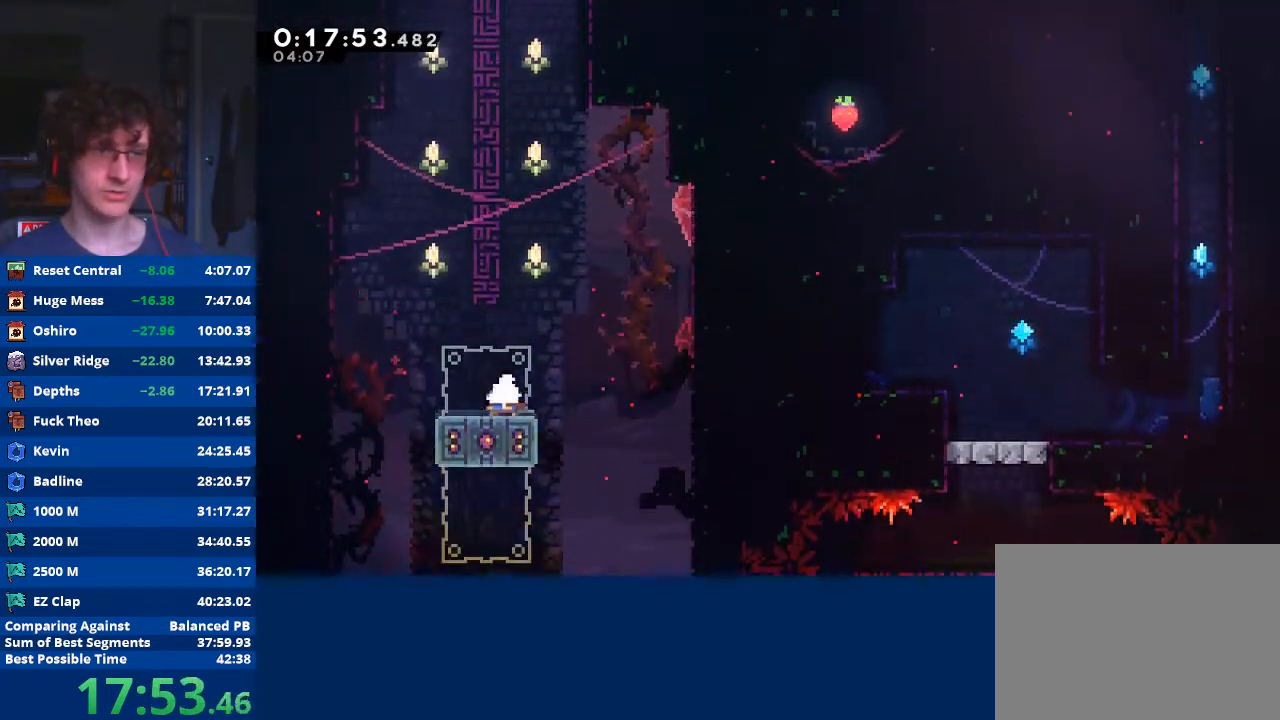
{"buttons": ["X"], "left_stick": "up", "events": [[33, "X", "down"], [200, "X", "up"], [233, "left_stick", "center"], [267, "A", "down"], [300, "left_stick", "up"], [500, "A", "up"], [500, "X", "down"]]}
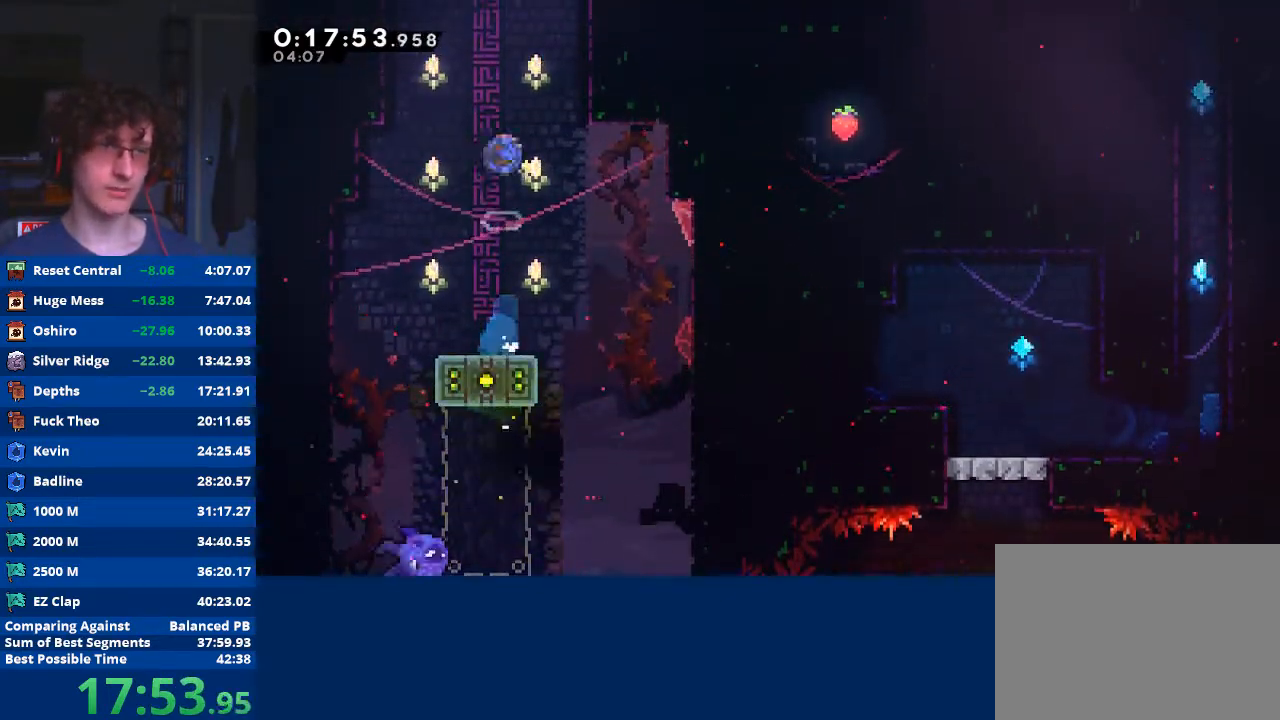
{"buttons": [], "left_stick": "up", "events": [[400, "X", "up"]]}
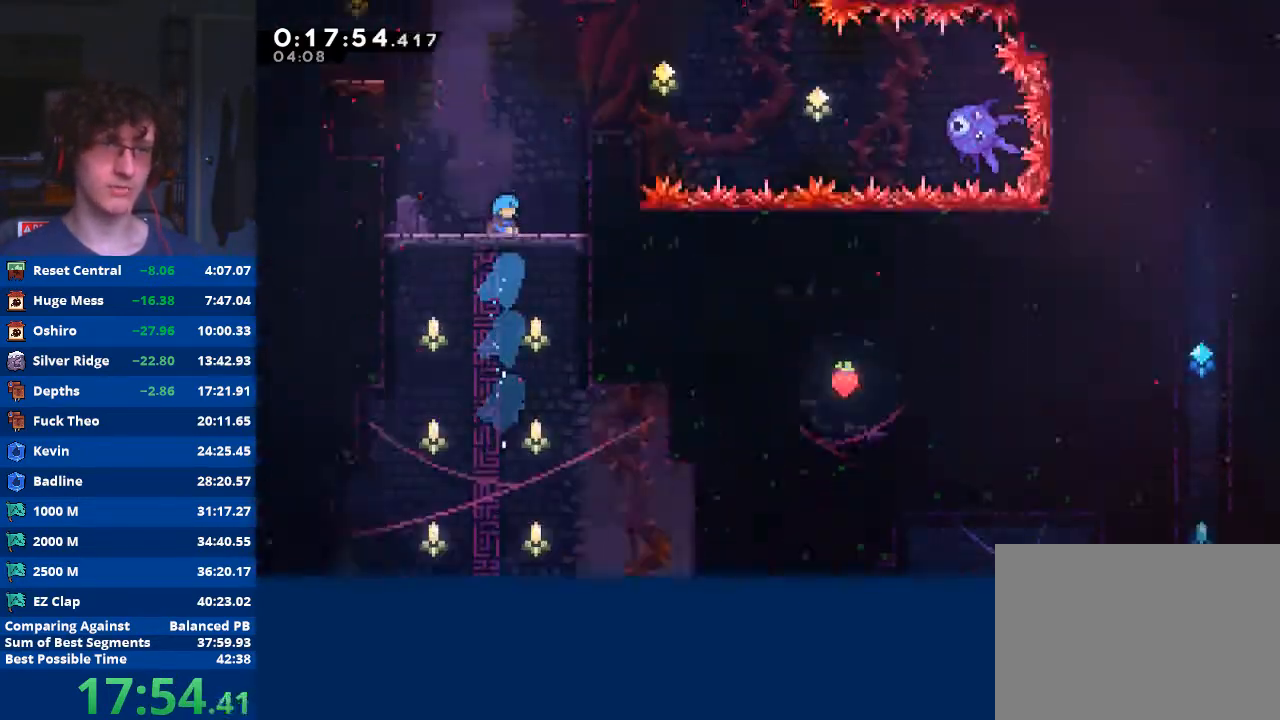
{"buttons": [], "left_stick": "center", "events": [[167, "left_stick", "center"]]}
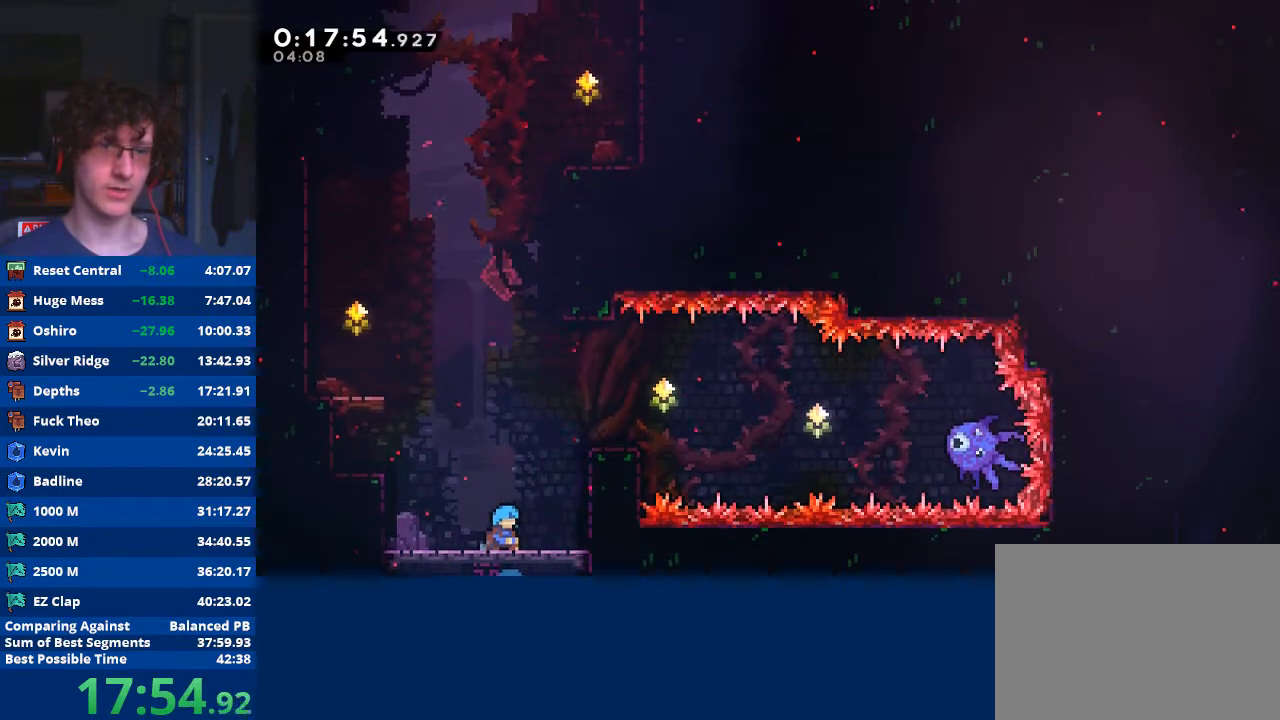
{"buttons": ["X"], "left_stick": "up-right", "events": [[67, "left_stick", "right"], [133, "left_stick", "center"], [267, "X", "down"], [267, "left_stick", "up"], [467, "left_stick", "up-right"]]}
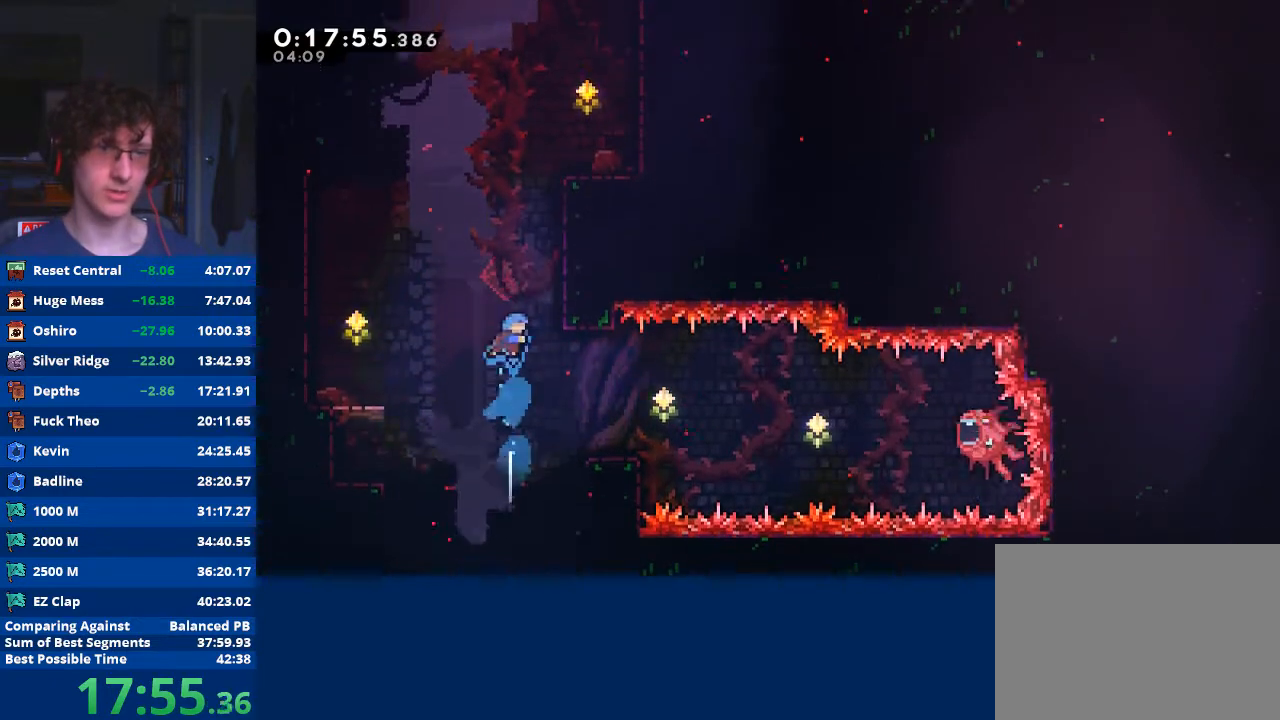
{"buttons": ["R2"], "left_stick": "up-right", "events": [[67, "X", "up"], [200, "R2", "down"], [233, "A", "down"], [333, "A", "up"], [400, "A", "down"], [500, "A", "up"]]}
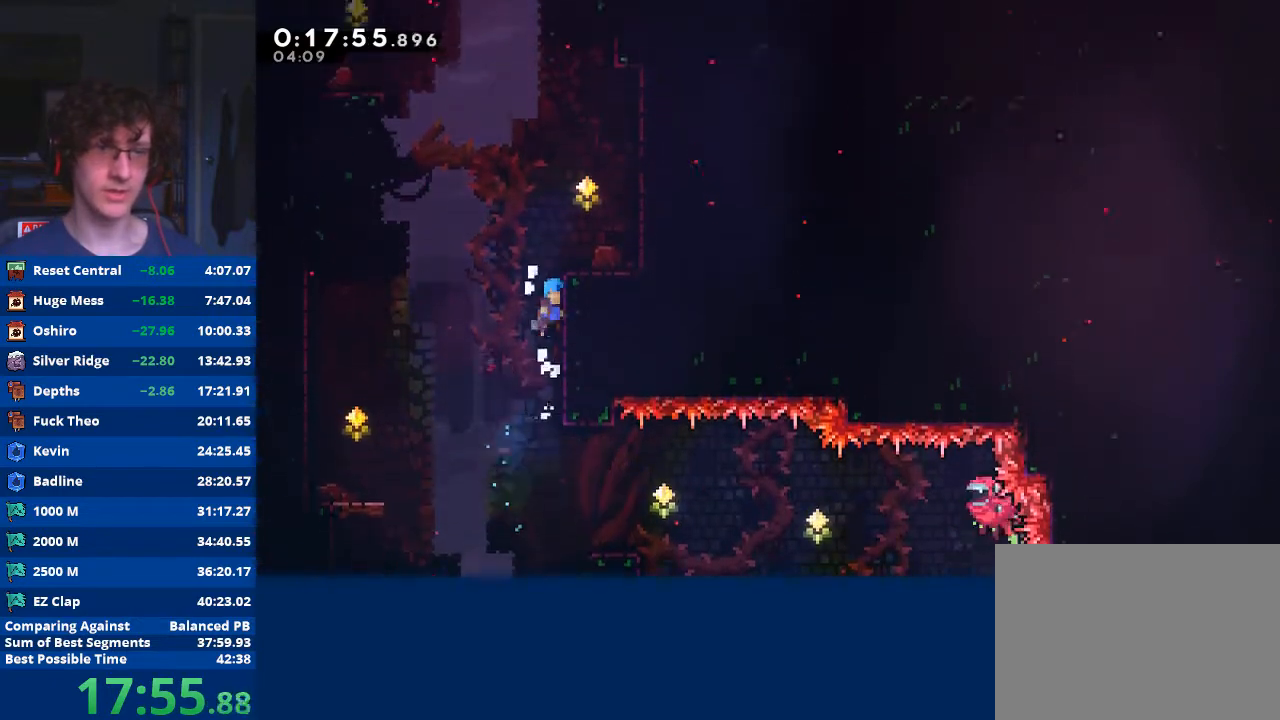
{"buttons": [], "left_stick": "center", "events": [[67, "A", "down"], [333, "A", "up"], [367, "R2", "up"], [400, "left_stick", "center"]]}
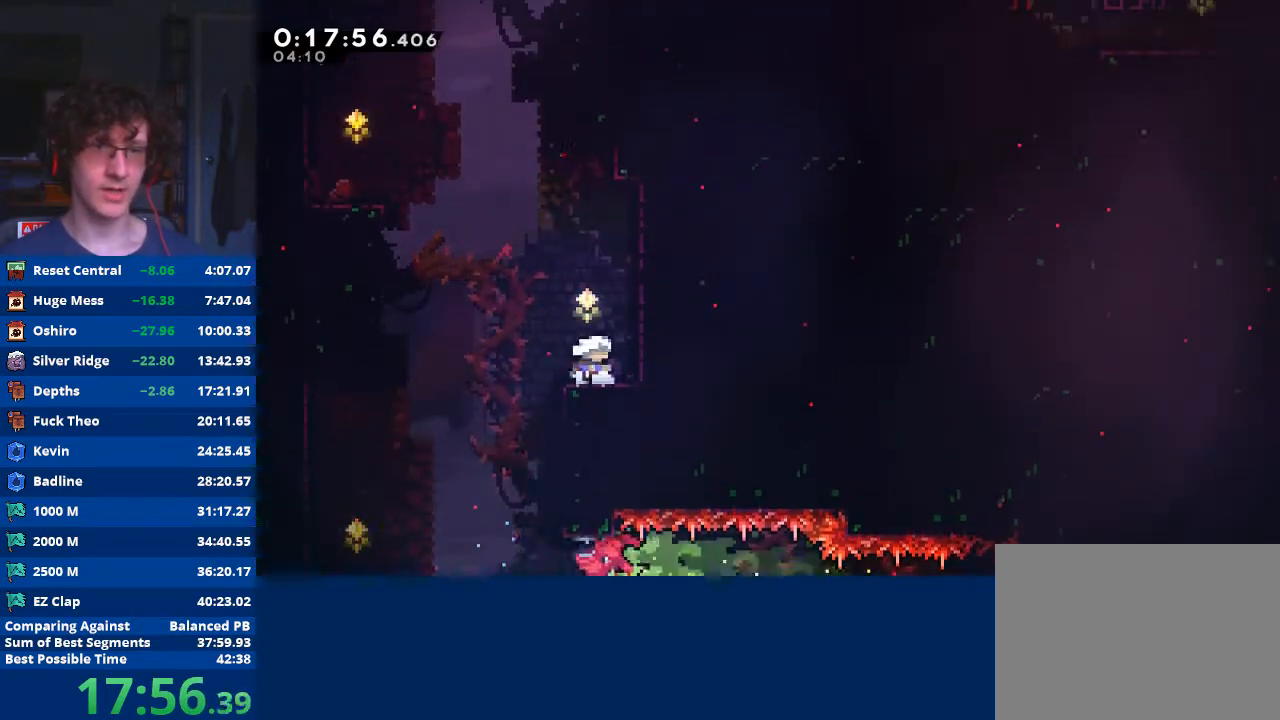
{"buttons": ["A"], "left_stick": "center", "events": [[67, "A", "down"], [167, "left_stick", "up"], [200, "A", "up"], [267, "X", "down"], [433, "X", "up"], [500, "A", "down"], [500, "left_stick", "center"]]}
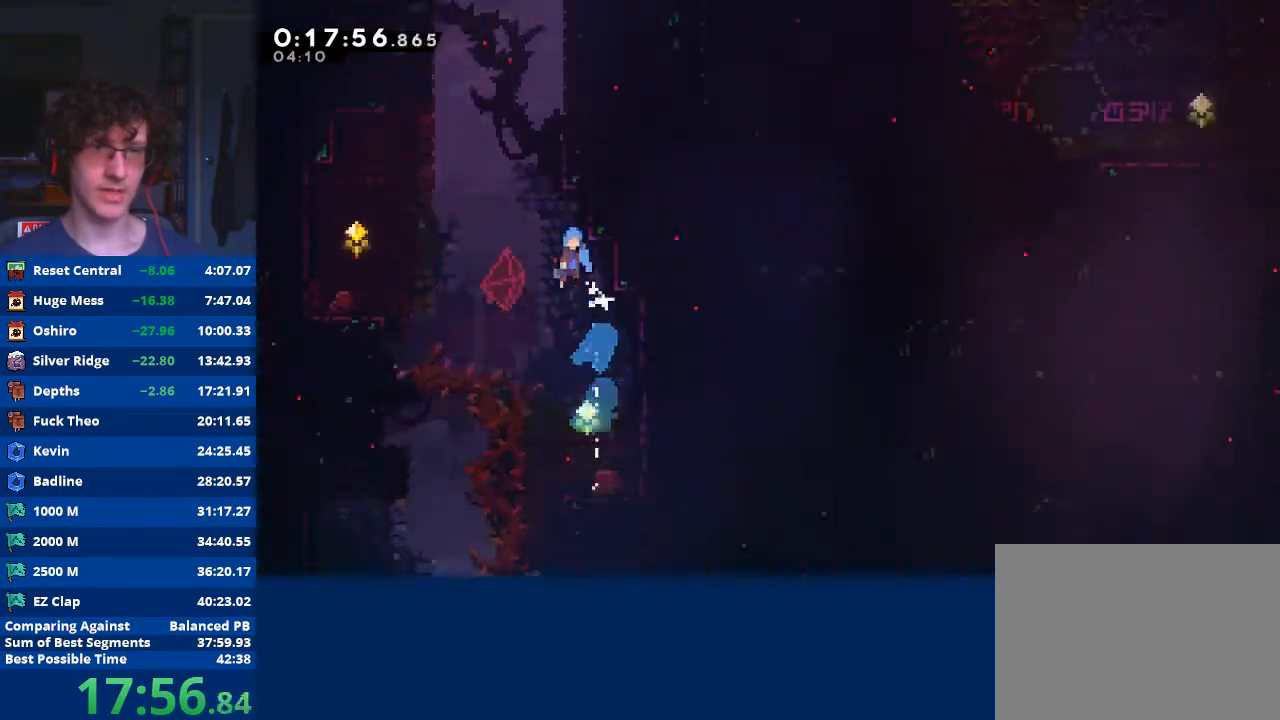
{"buttons": ["A", "R2"], "left_stick": "up-right", "events": [[100, "left_stick", "right"], [200, "left_stick", "up-right"], [333, "A", "up"], [400, "R2", "down"], [433, "A", "down"]]}